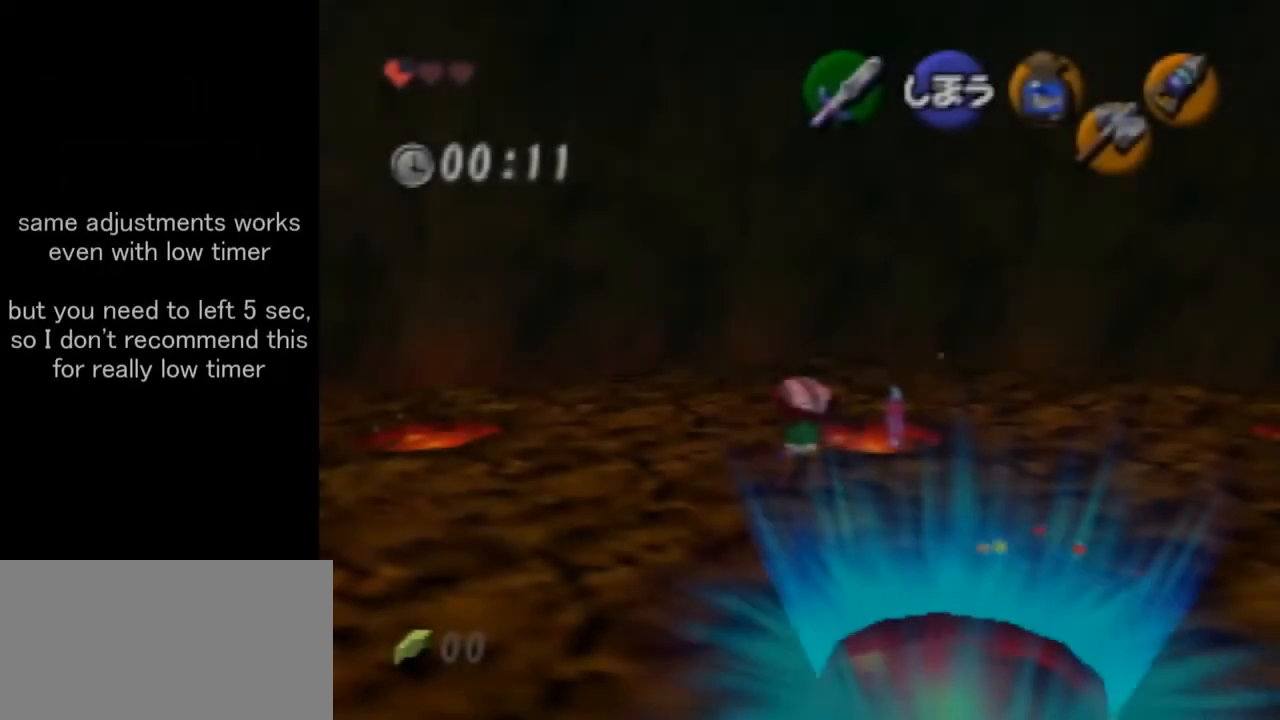
Gameplay with a controller (Nintendo layout); each line is a JSON object with the inputs held at the frame after it. "events" lists button and stick changes between this image and that frame as [ms after this image, input, new state], when the widget could be followed in between. Not read: L1 L3 R3.
{"buttons": [], "left_stick": "center", "events": []}
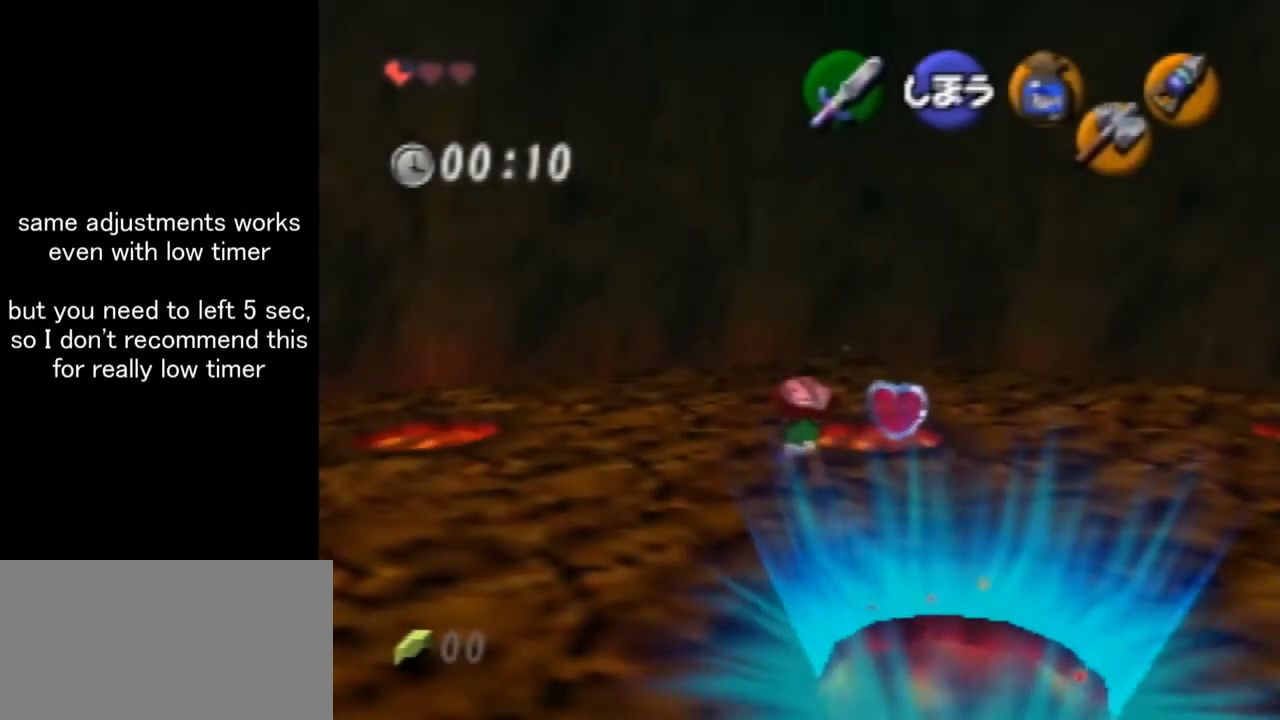
{"buttons": [], "left_stick": "center", "events": []}
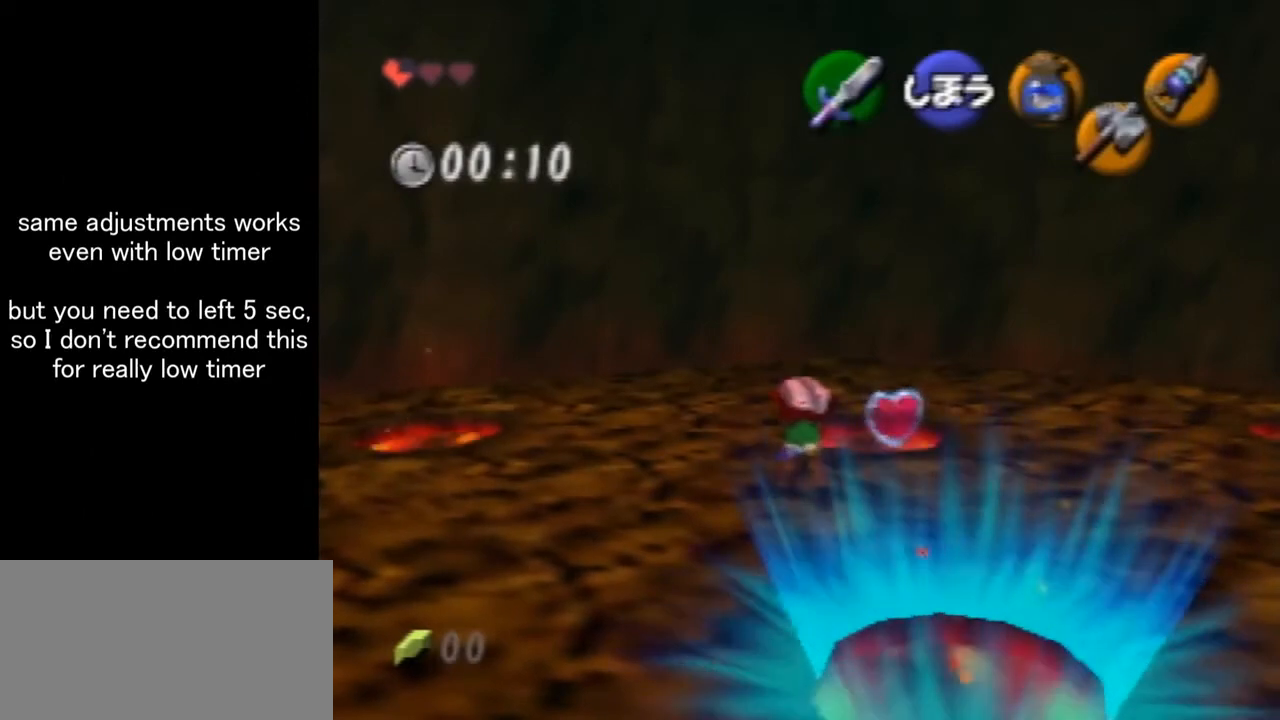
{"buttons": [], "left_stick": "center", "events": []}
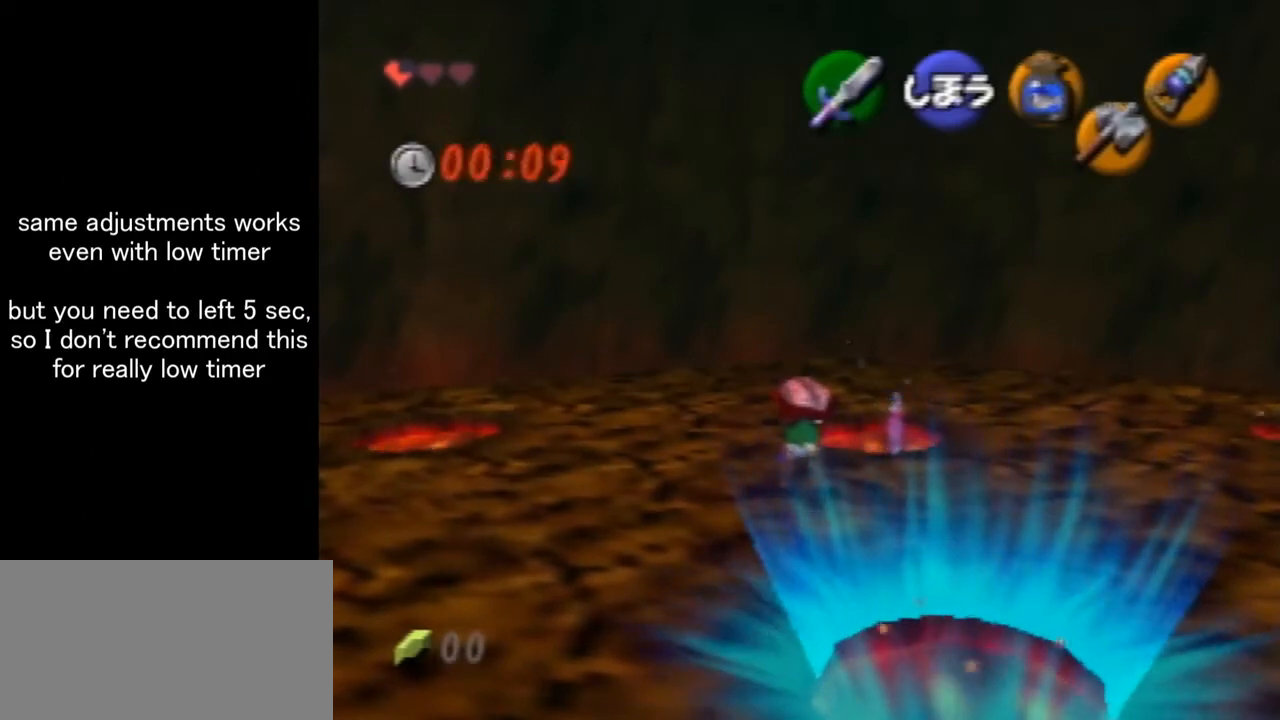
{"buttons": [], "left_stick": "center", "events": []}
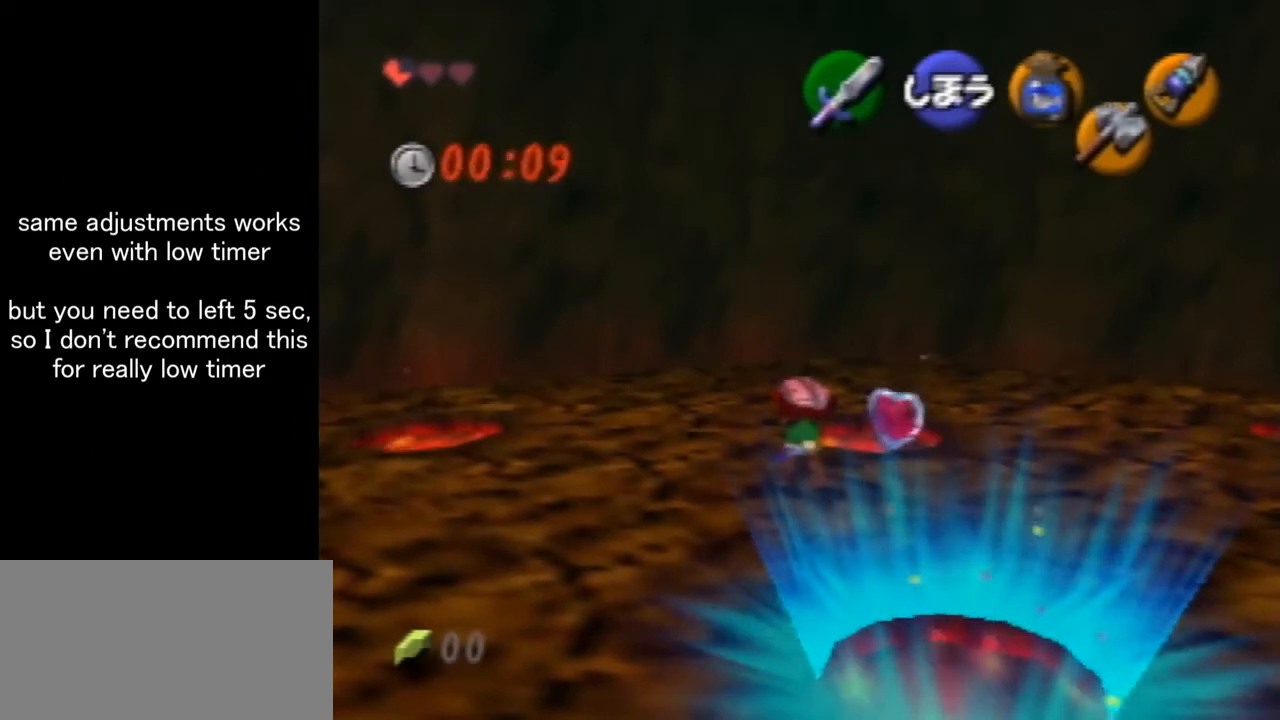
{"buttons": [], "left_stick": "center", "events": []}
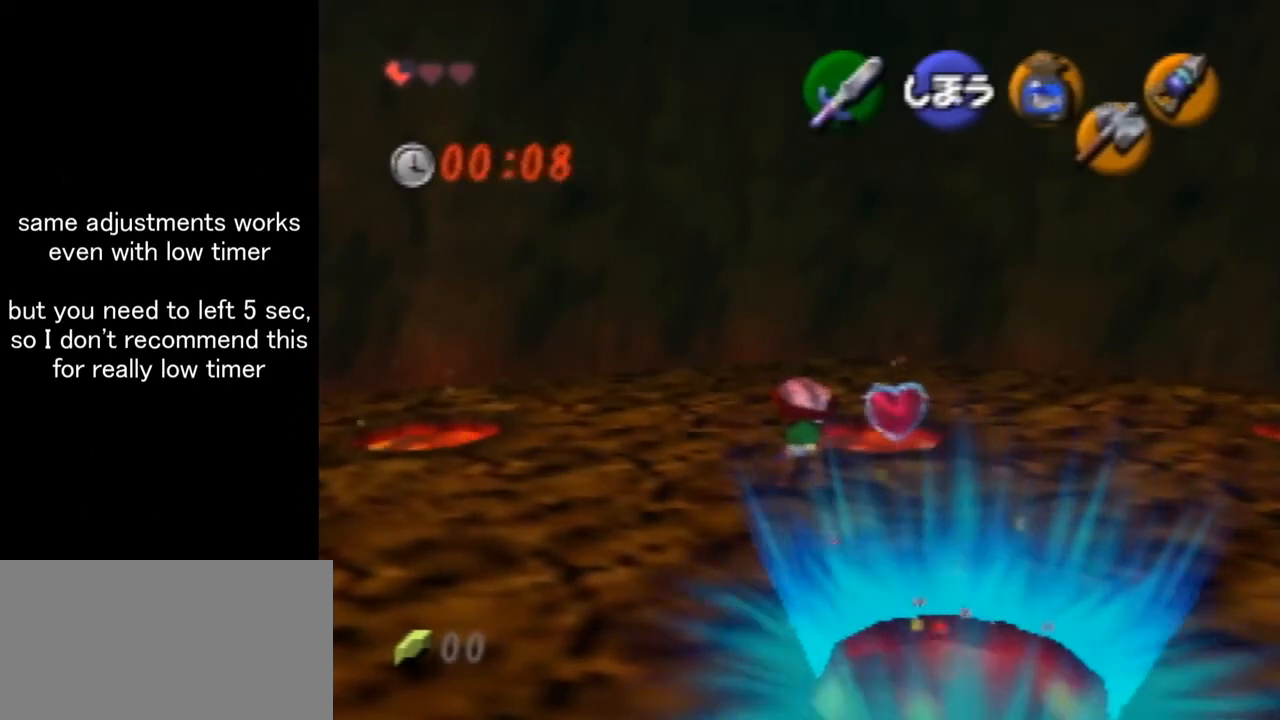
{"buttons": ["Z"], "left_stick": "center", "events": [[134, "Z", "down"]]}
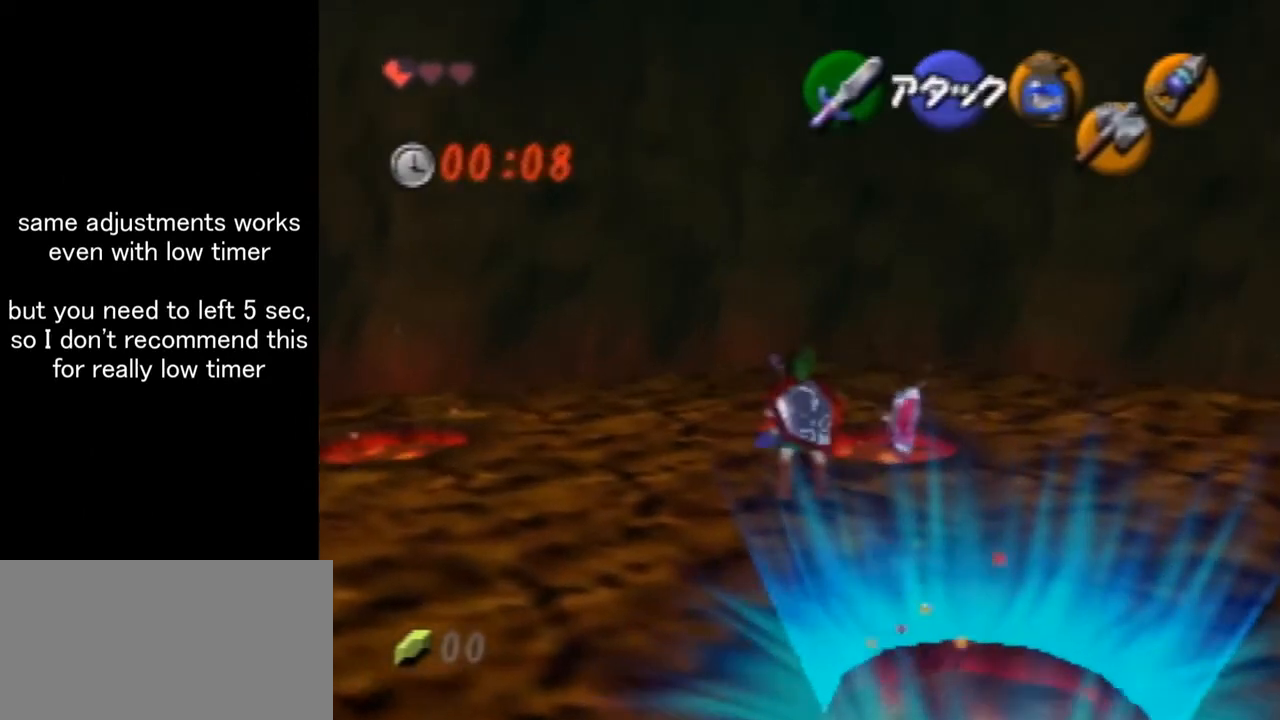
{"buttons": ["Z"], "left_stick": "center", "events": []}
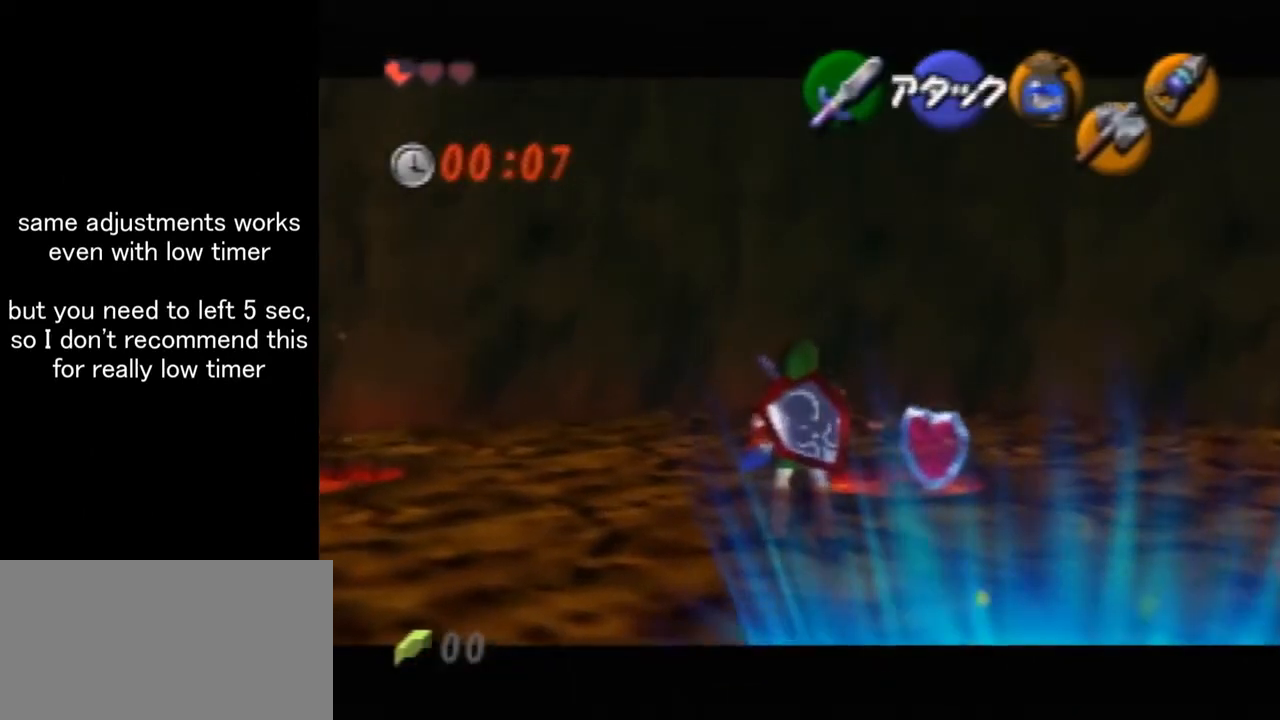
{"buttons": ["Z"], "left_stick": "center", "events": []}
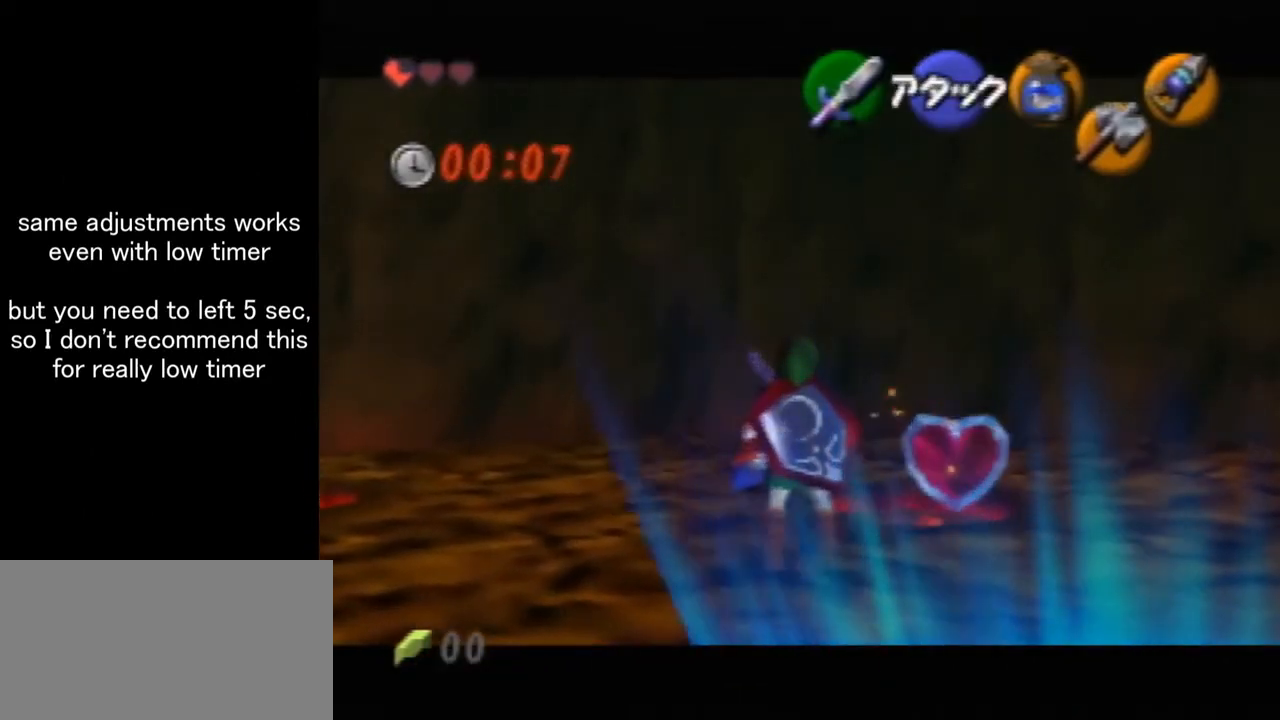
{"buttons": ["Z"], "left_stick": "center", "events": []}
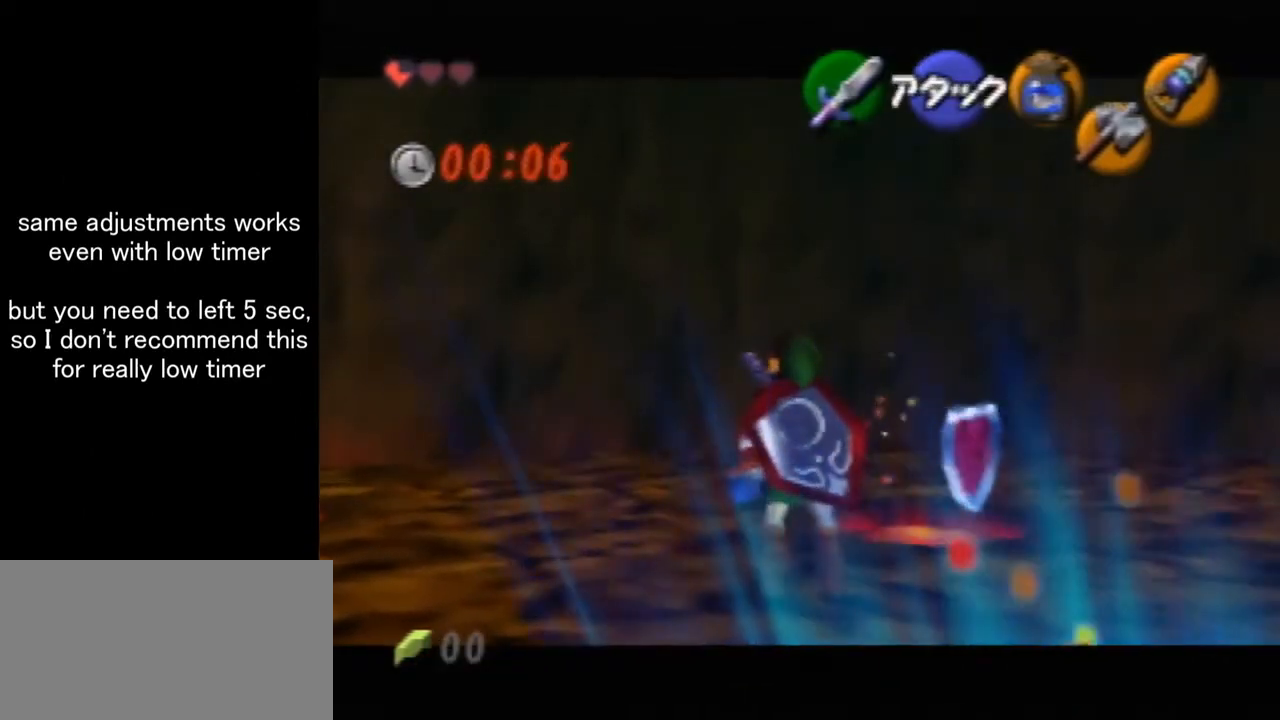
{"buttons": ["Z"], "left_stick": "center", "events": []}
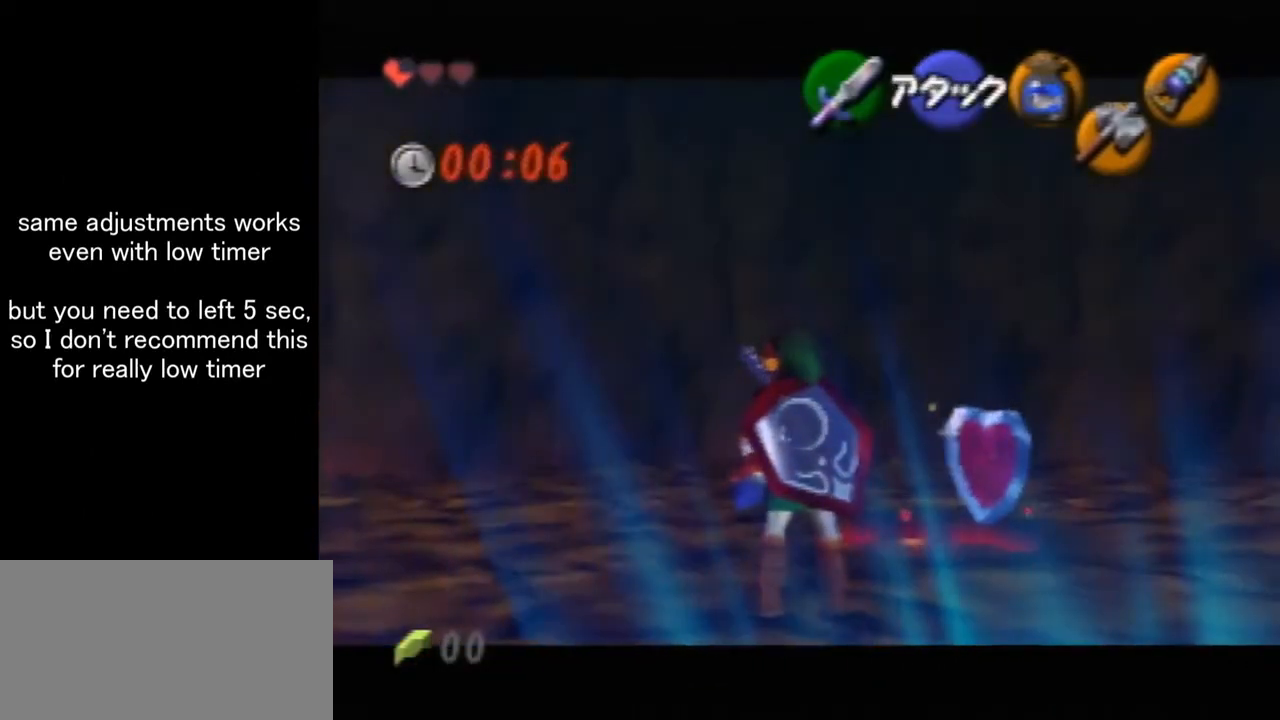
{"buttons": ["Z"], "left_stick": "center", "events": []}
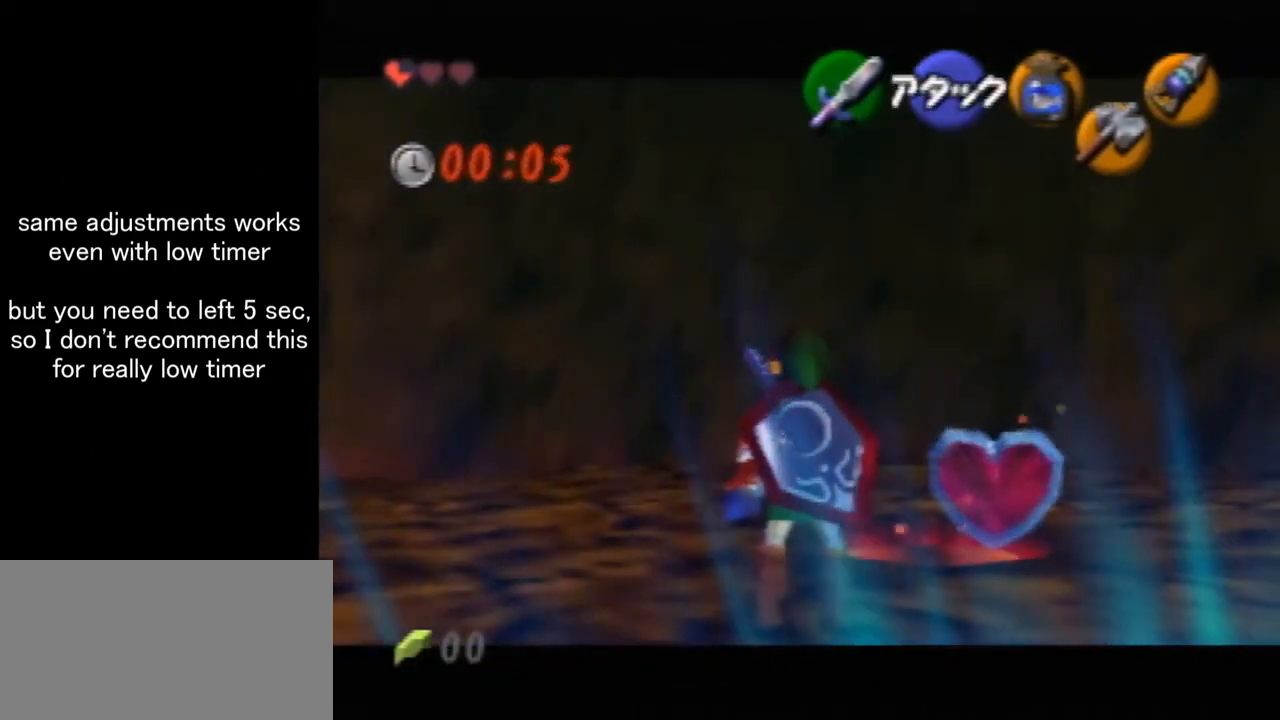
{"buttons": ["Z"], "left_stick": "center", "events": []}
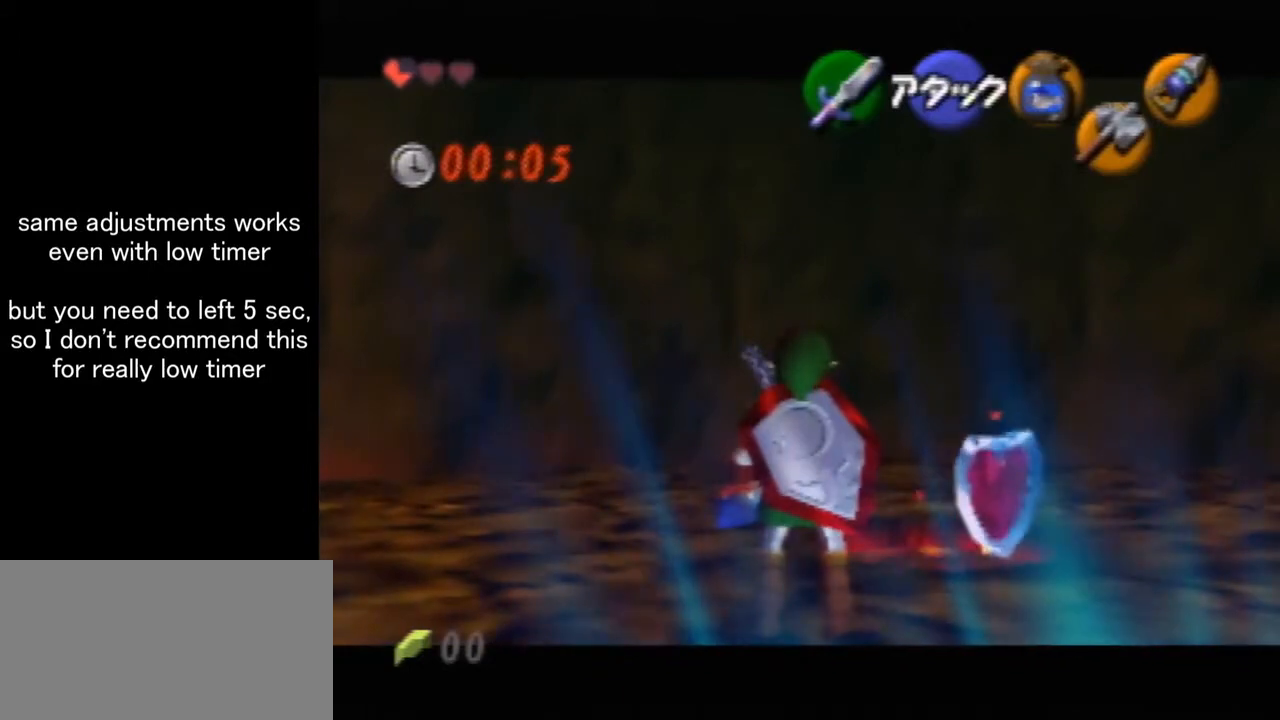
{"buttons": [], "left_stick": "center", "events": [[67, "A", "down"], [67, "left_stick", "down"], [133, "A", "up"], [200, "C_DOWN", "down"], [200, "C_LEFT", "down"], [300, "C_DOWN", "up"], [333, "B", "down"], [333, "C_LEFT", "up"], [367, "C_LEFT", "down"], [400, "C_LEFT", "up"], [400, "left_stick", "center"], [500, "B", "up"], [500, "Z", "up"]]}
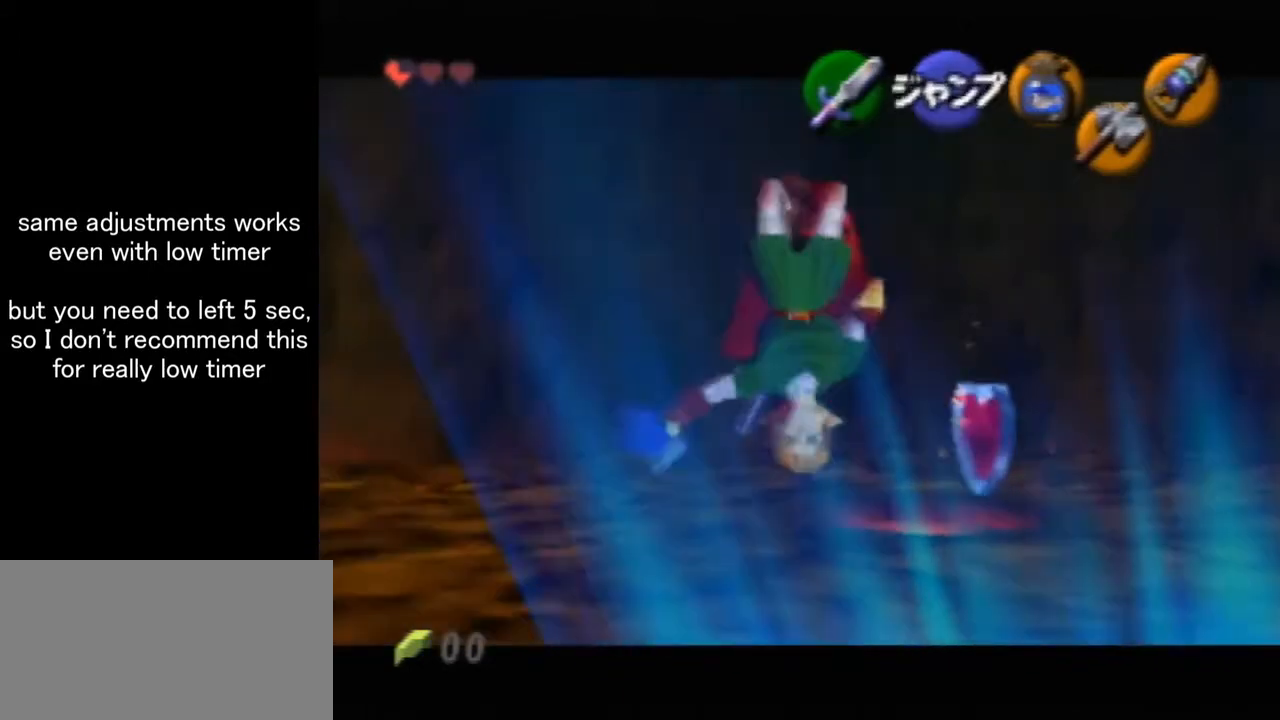
{"buttons": [], "left_stick": "center", "events": []}
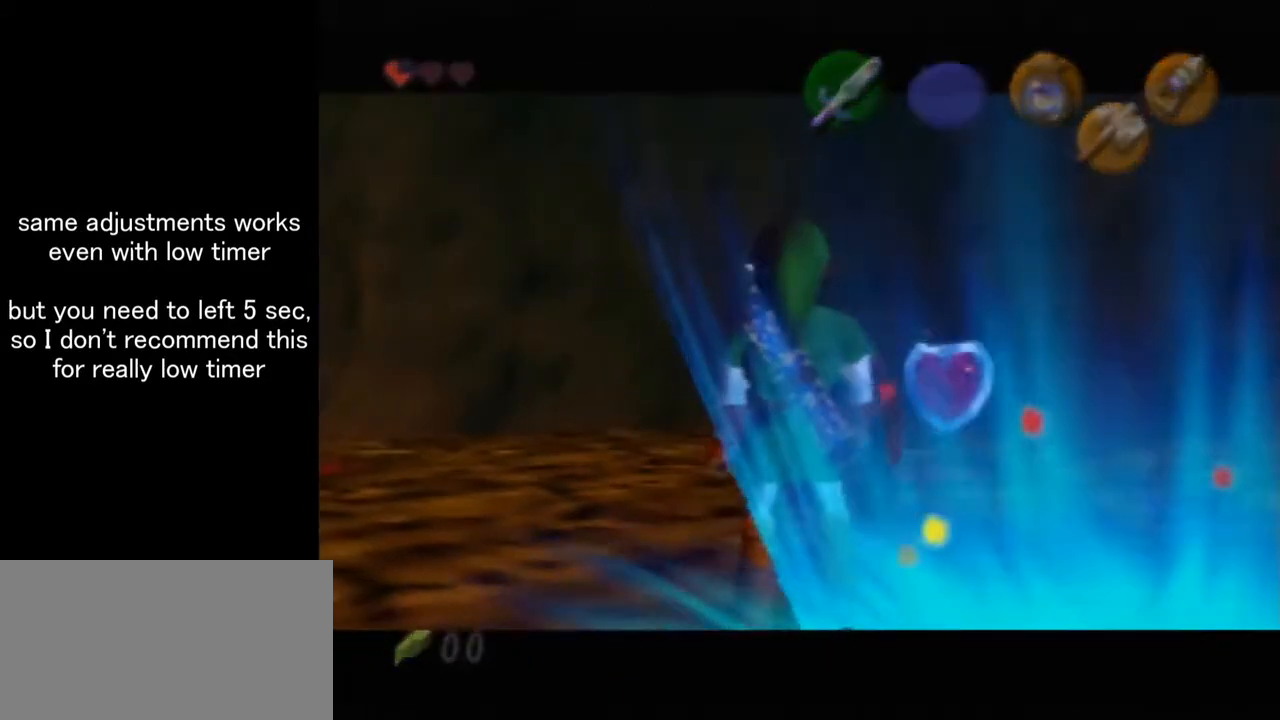
{"buttons": [], "left_stick": "center", "events": []}
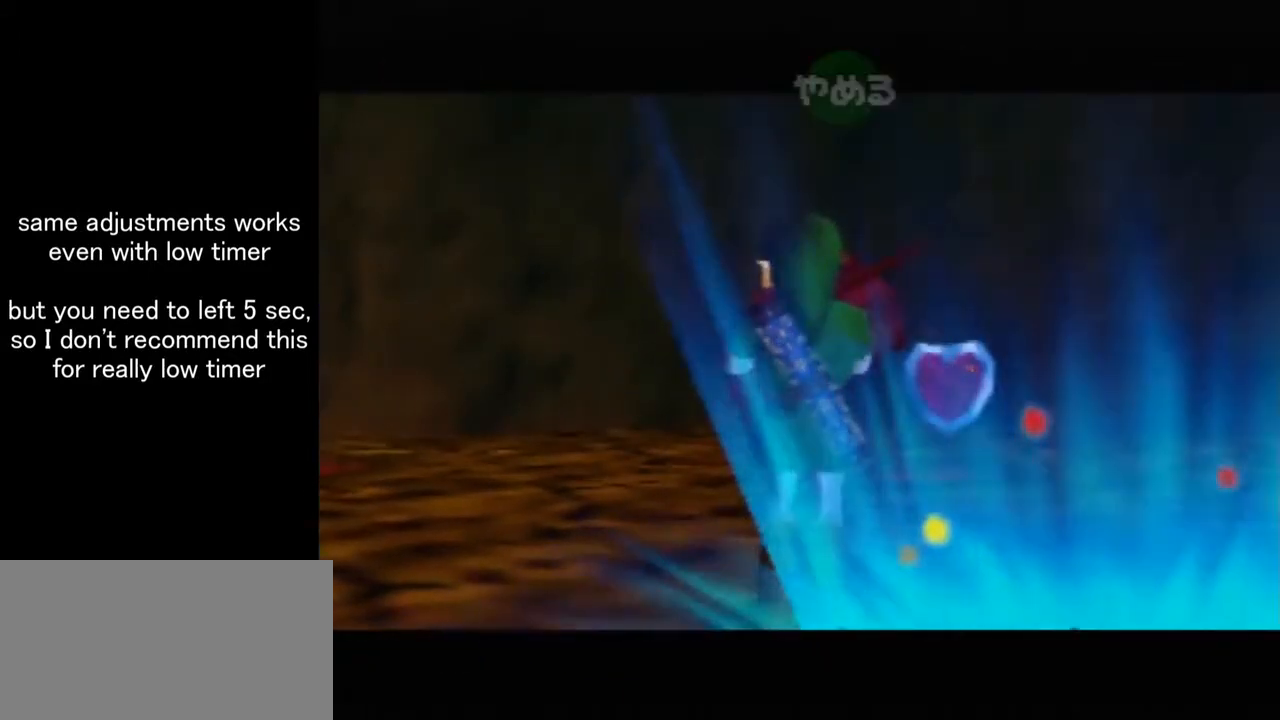
{"buttons": [], "left_stick": "center", "events": []}
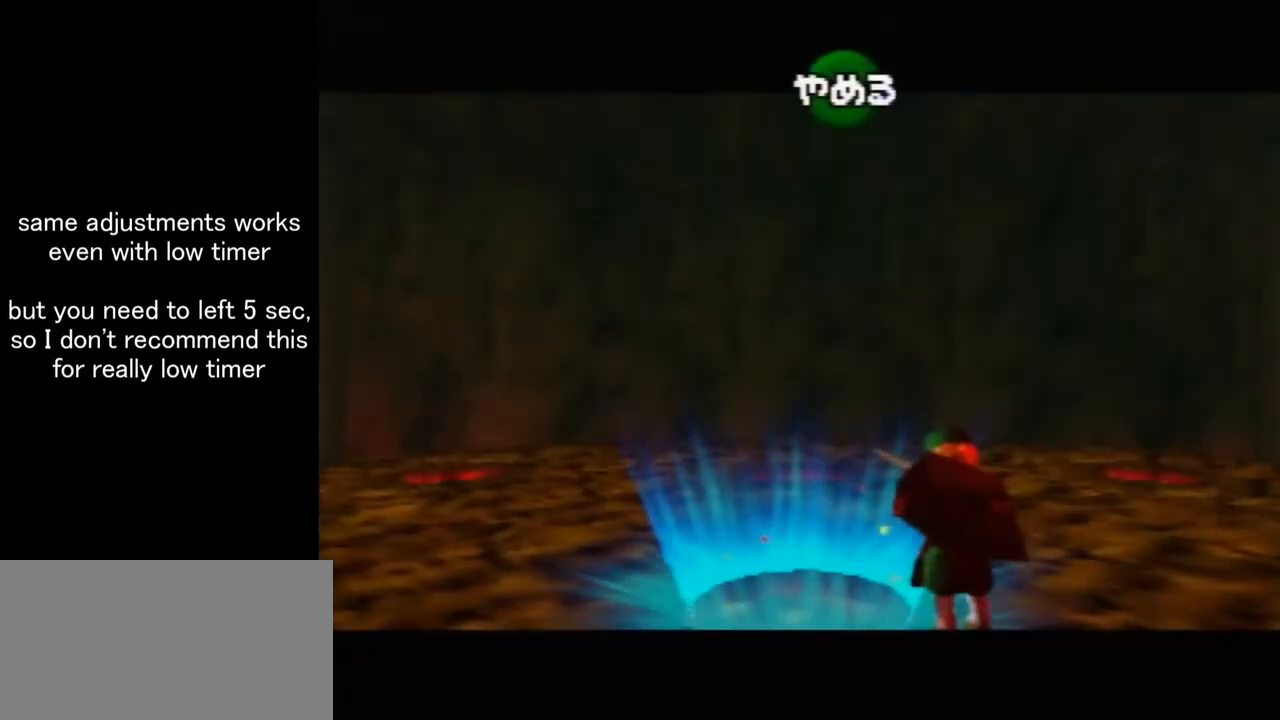
{"buttons": [], "left_stick": "up", "events": [[167, "left_stick", "up"]]}
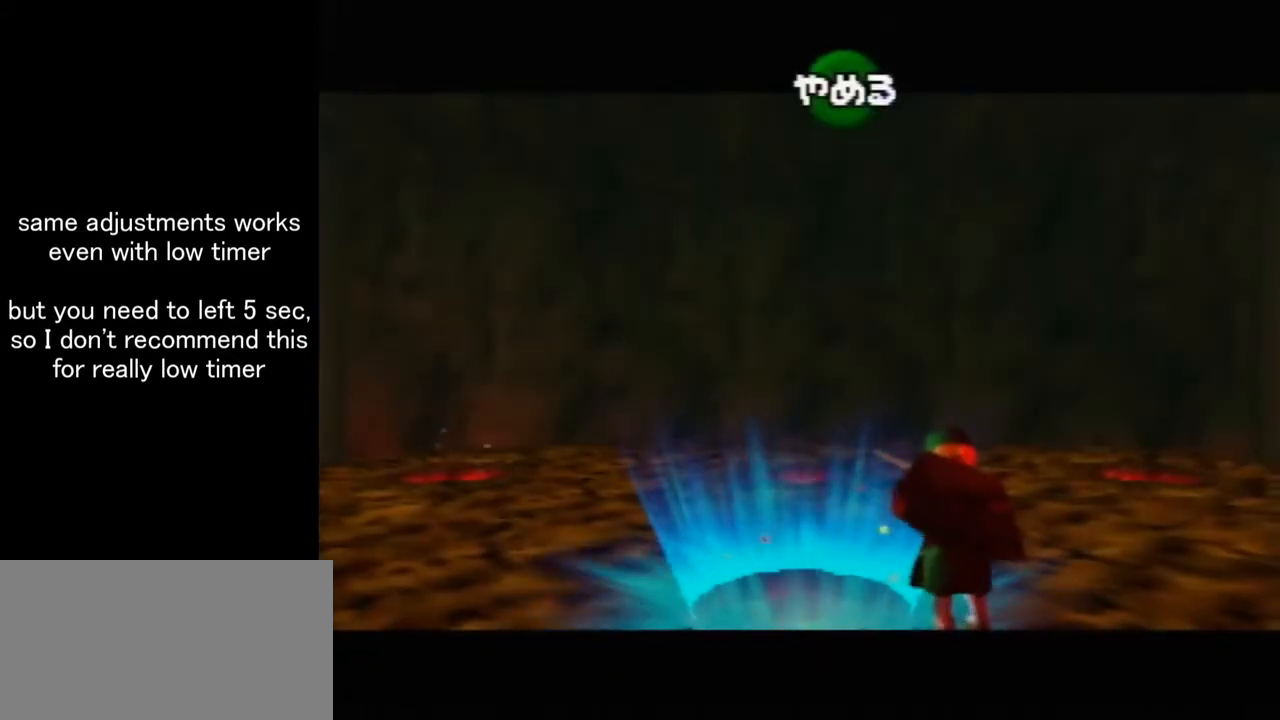
{"buttons": [], "left_stick": "up", "events": []}
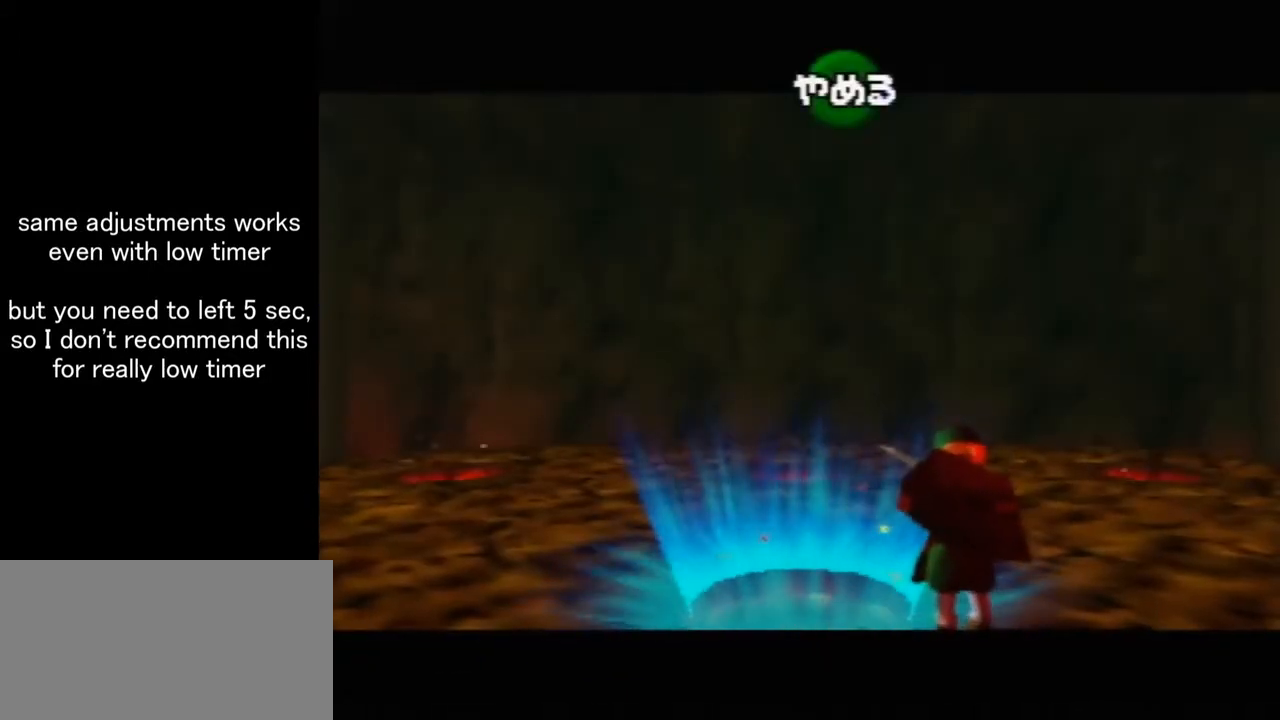
{"buttons": [], "left_stick": "up", "events": []}
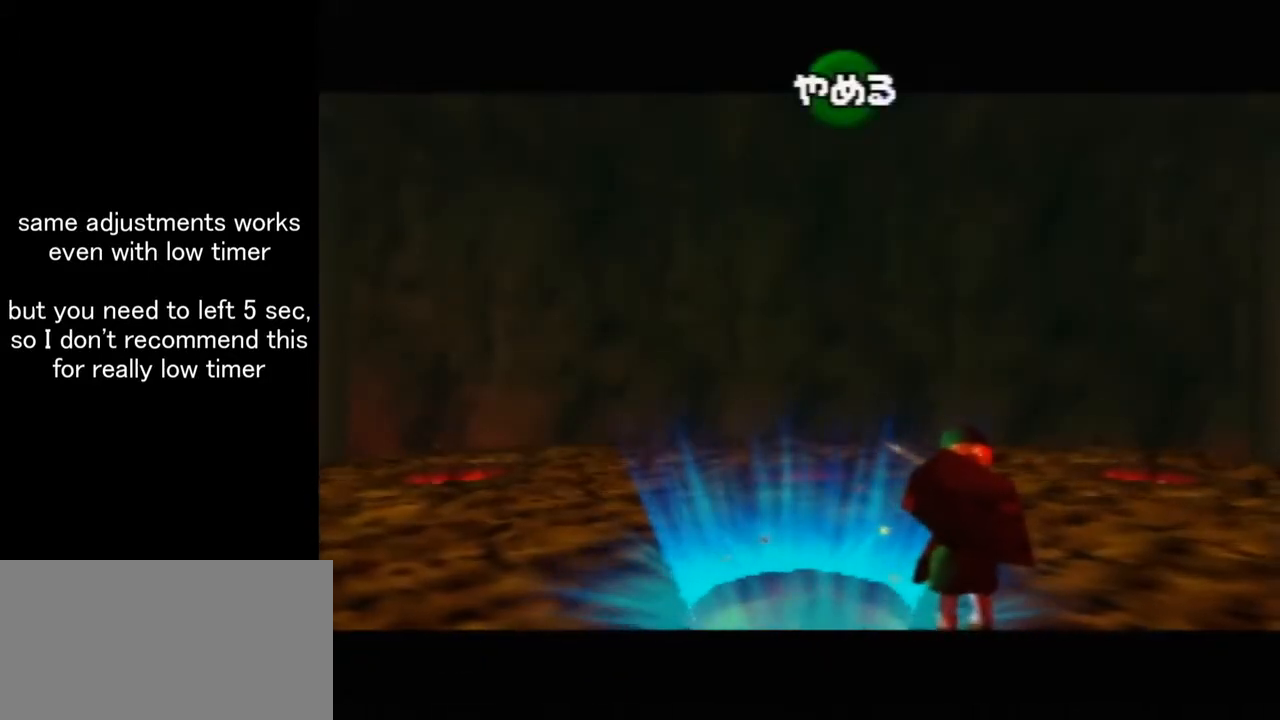
{"buttons": [], "left_stick": "up", "events": []}